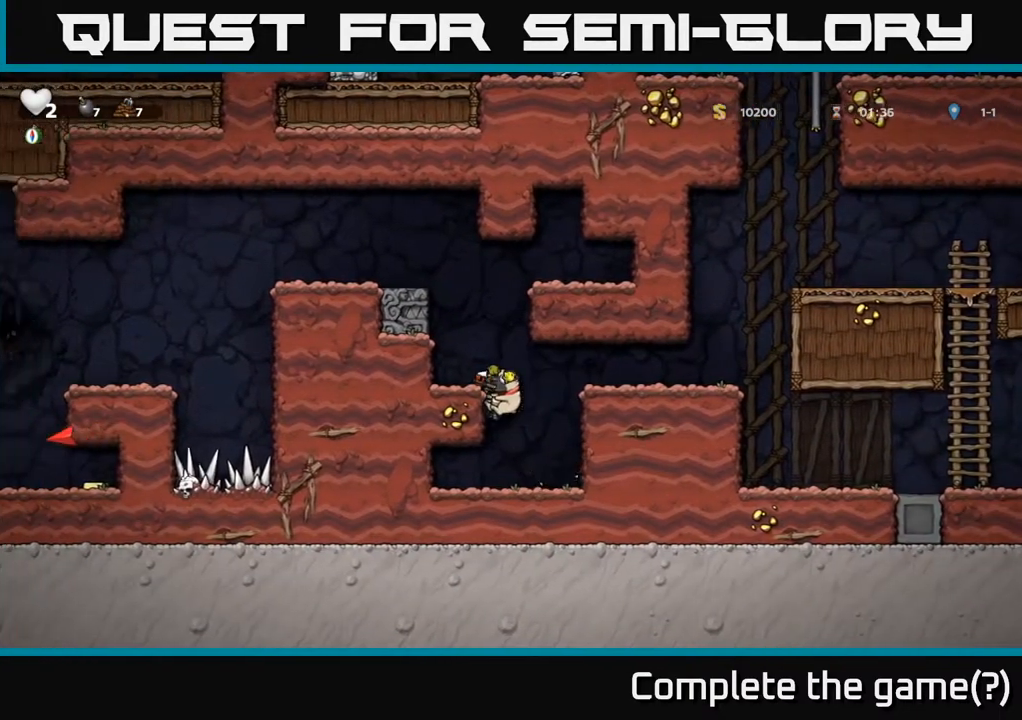
Gameplay with a controller (Xbox layout); each line is a JSON object with the inputs held at the frame after it. "events" lists button and stick changes between this image and that frame as [ms after this image, input, new state], when the widget could be followed in between.
{"buttons": ["DPAD_LEFT"], "left_stick": "center", "right_stick": "center", "events": [[100, "A", "down"], [250, "A", "up"]]}
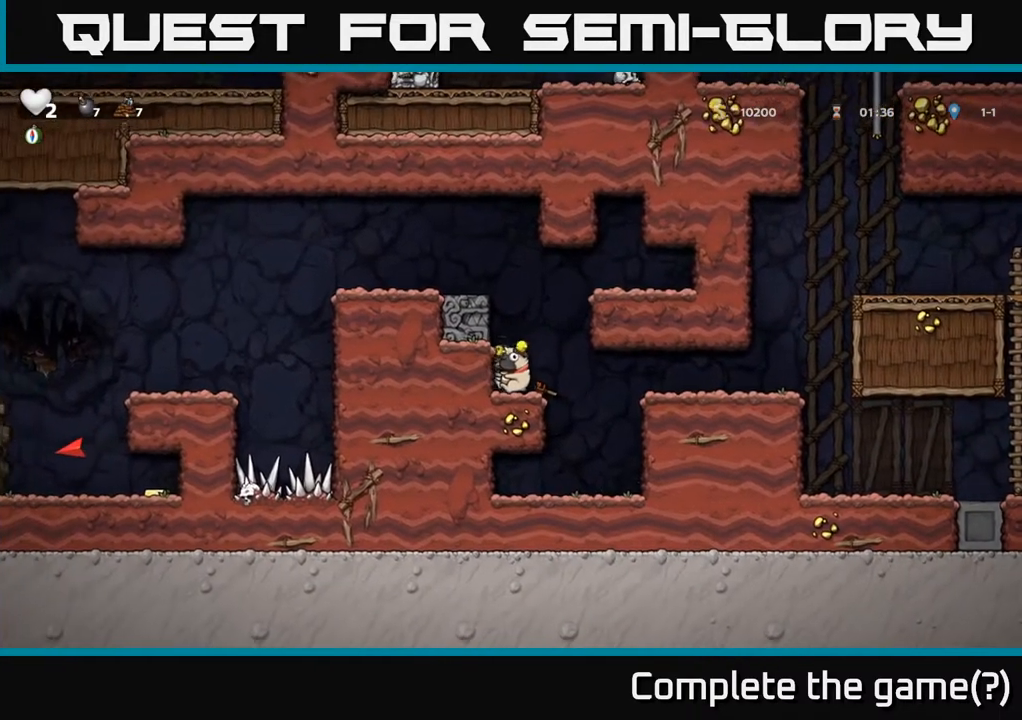
{"buttons": ["A", "DPAD_LEFT"], "left_stick": "center", "right_stick": "center", "events": [[33, "A", "down"], [167, "A", "up"], [383, "A", "down"]]}
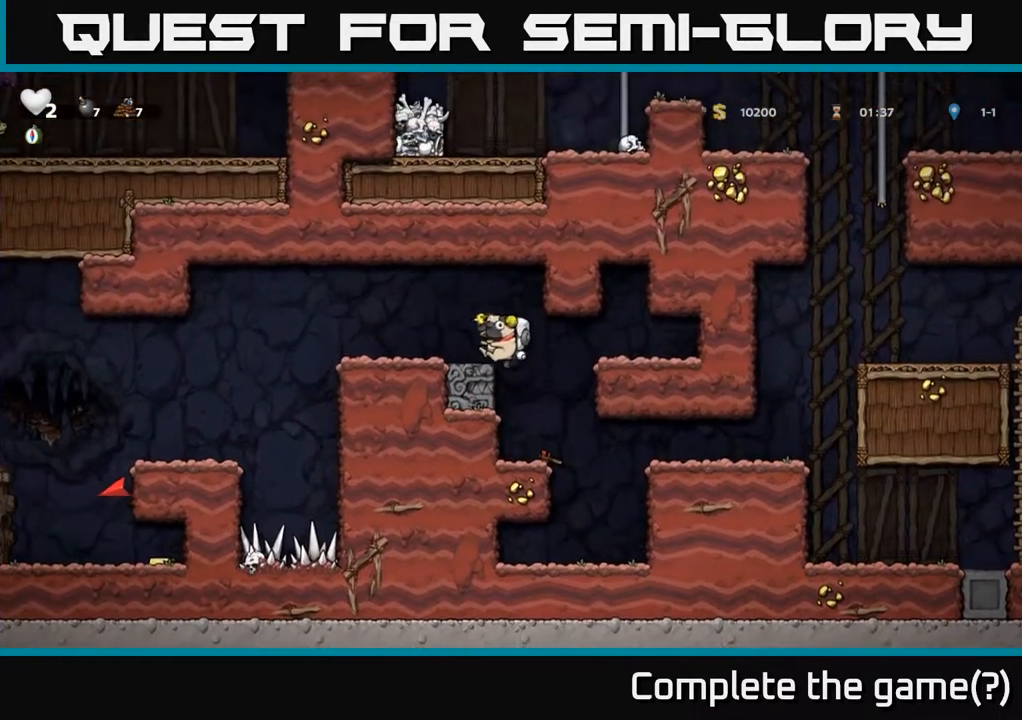
{"buttons": ["DPAD_LEFT"], "left_stick": "center", "right_stick": "center", "events": [[50, "A", "up"]]}
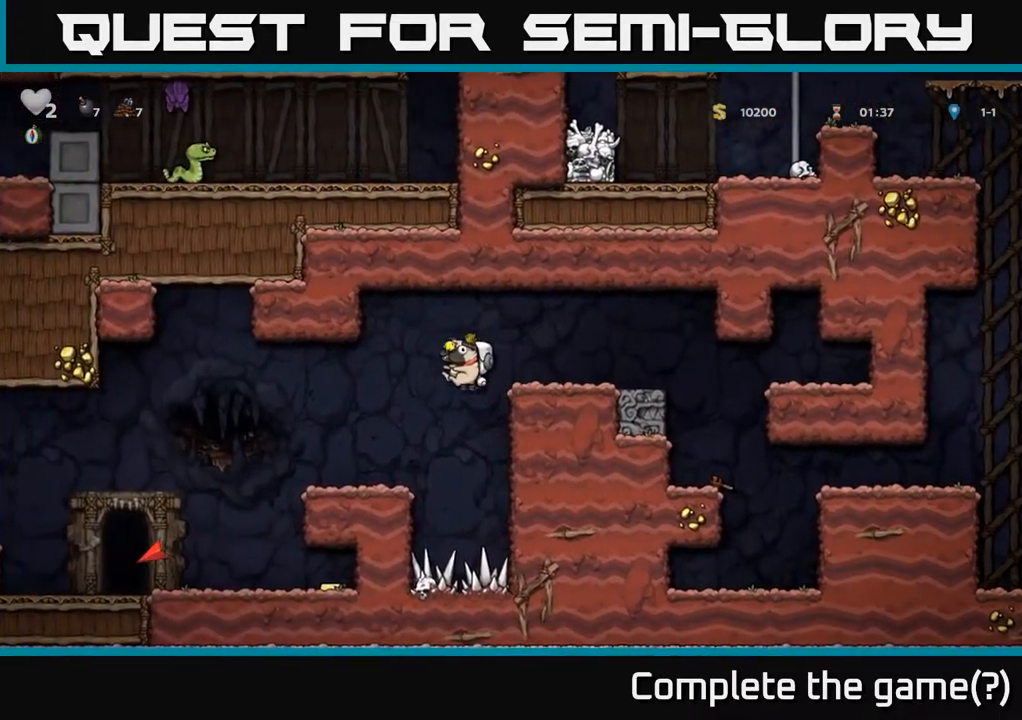
{"buttons": ["DPAD_LEFT"], "left_stick": "center", "right_stick": "center", "events": [[117, "DPAD_LEFT", "up"], [367, "DPAD_LEFT", "down"]]}
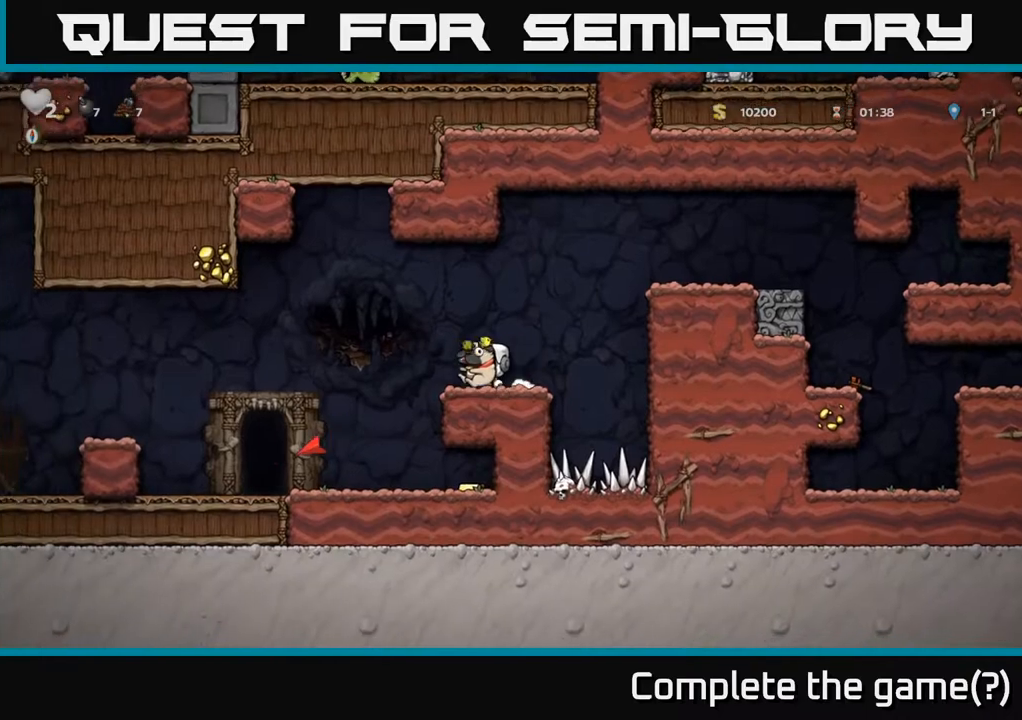
{"buttons": ["DPAD_RIGHT"], "left_stick": "center", "right_stick": "center", "events": [[100, "DPAD_LEFT", "up"], [300, "DPAD_RIGHT", "down"]]}
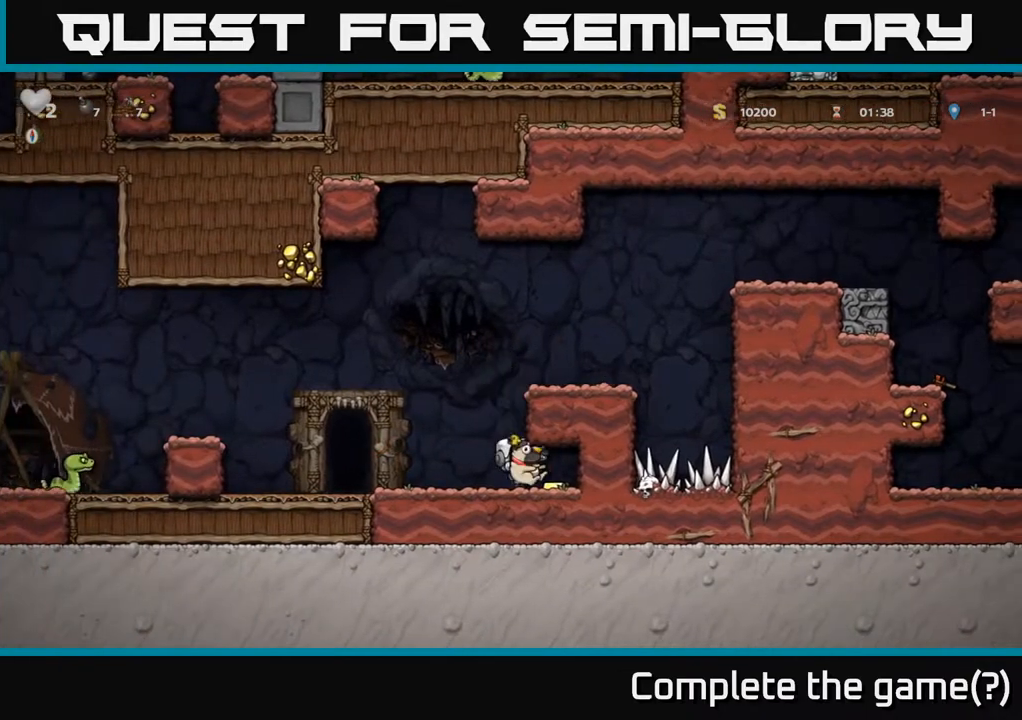
{"buttons": ["DPAD_LEFT"], "left_stick": "center", "right_stick": "center", "events": [[100, "DPAD_RIGHT", "up"], [167, "DPAD_LEFT", "down"]]}
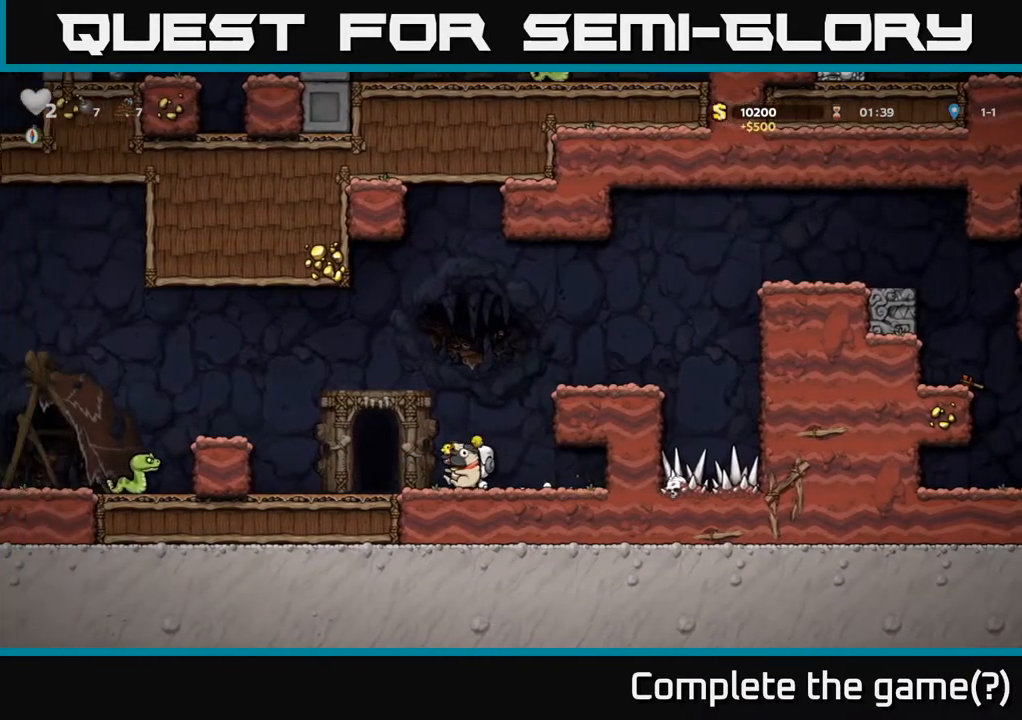
{"buttons": ["DPAD_LEFT"], "left_stick": "center", "right_stick": "center", "events": [[250, "A", "down"], [450, "A", "up"]]}
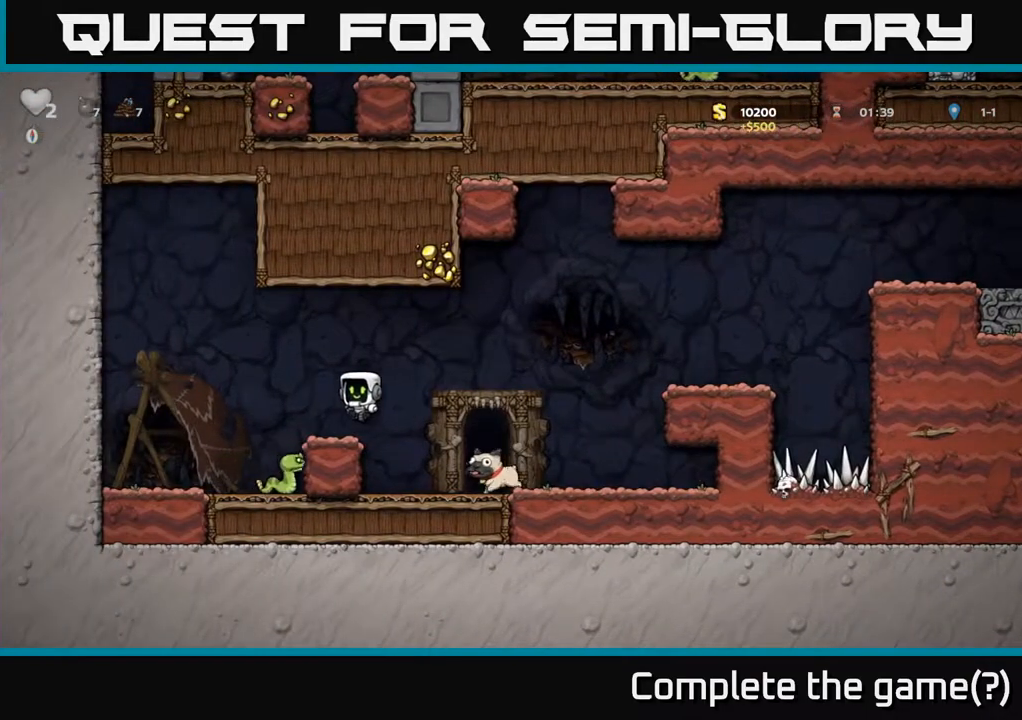
{"buttons": ["DPAD_RIGHT"], "left_stick": "center", "right_stick": "center", "events": [[117, "DPAD_LEFT", "up"], [300, "A", "down"], [467, "A", "up"], [467, "DPAD_RIGHT", "down"]]}
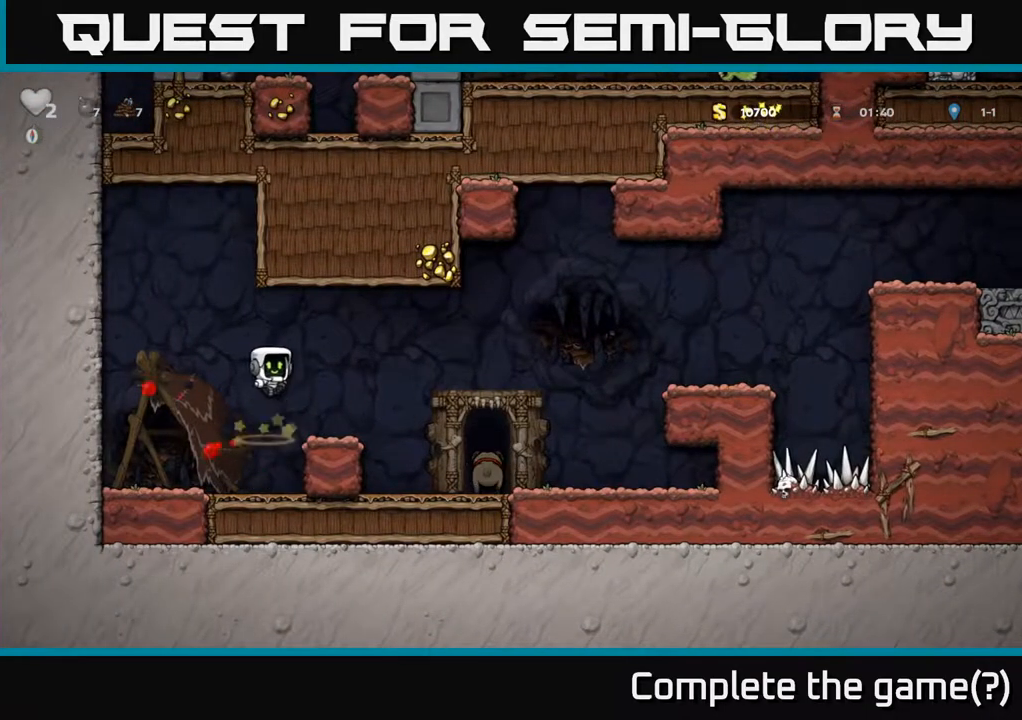
{"buttons": [], "left_stick": "center", "right_stick": "center", "events": [[383, "DPAD_RIGHT", "up"]]}
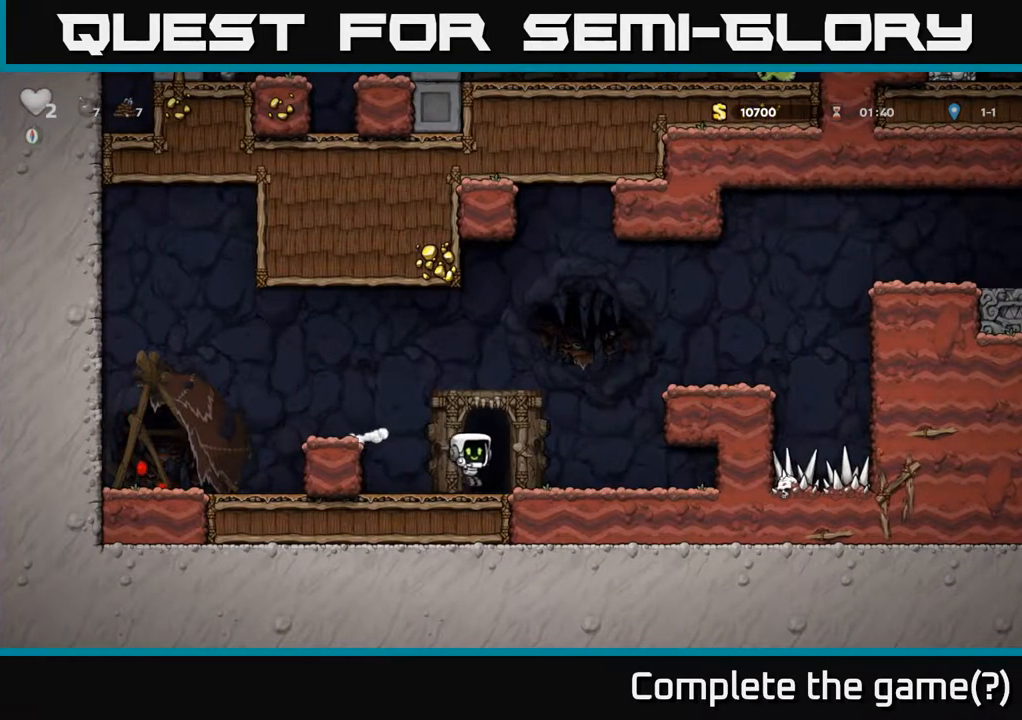
{"buttons": ["L2"], "left_stick": "center", "right_stick": "center", "events": [[150, "L2", "down"], [283, "L2", "up"], [400, "L2", "down"]]}
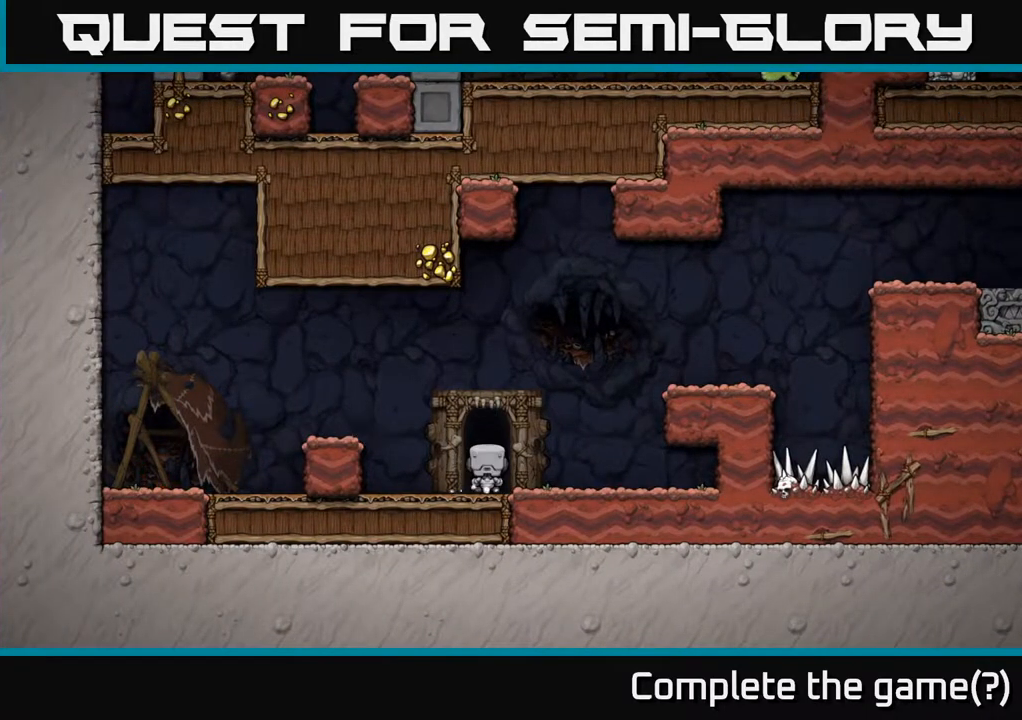
{"buttons": [], "left_stick": "center", "right_stick": "center", "events": [[17, "L2", "up"]]}
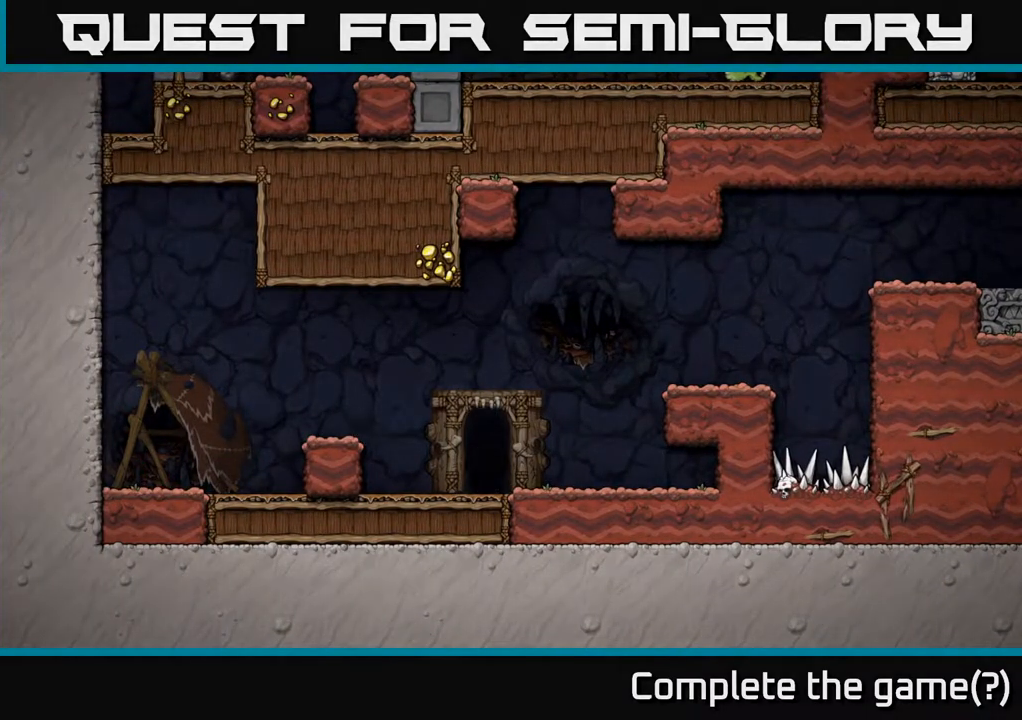
{"buttons": [], "left_stick": "center", "right_stick": "center", "events": []}
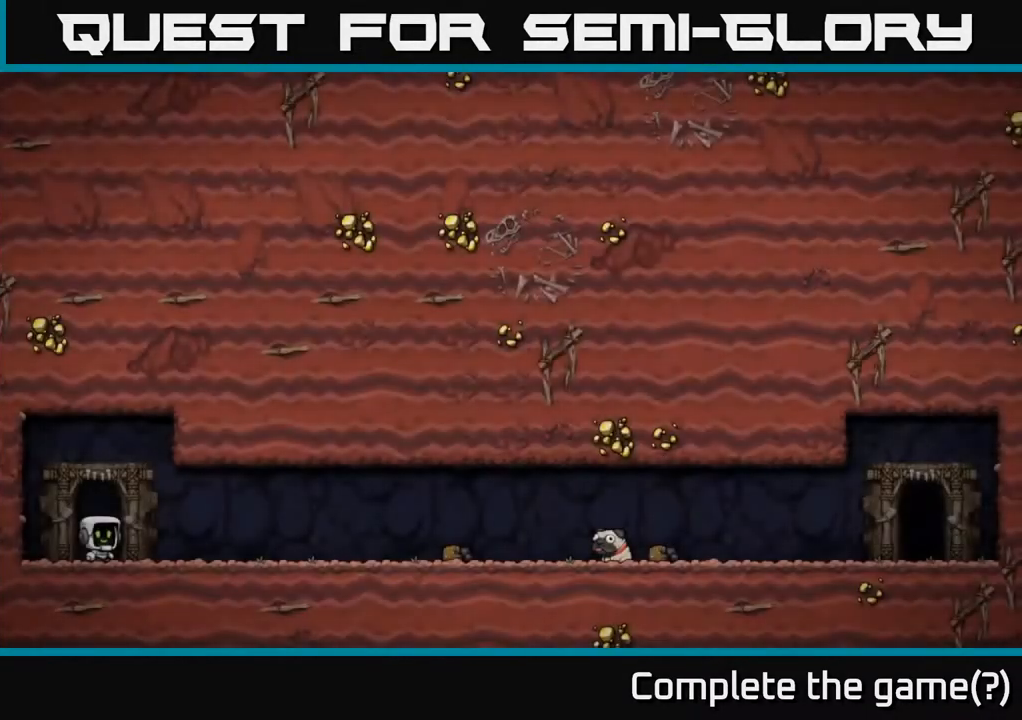
{"buttons": [], "left_stick": "center", "right_stick": "center", "events": []}
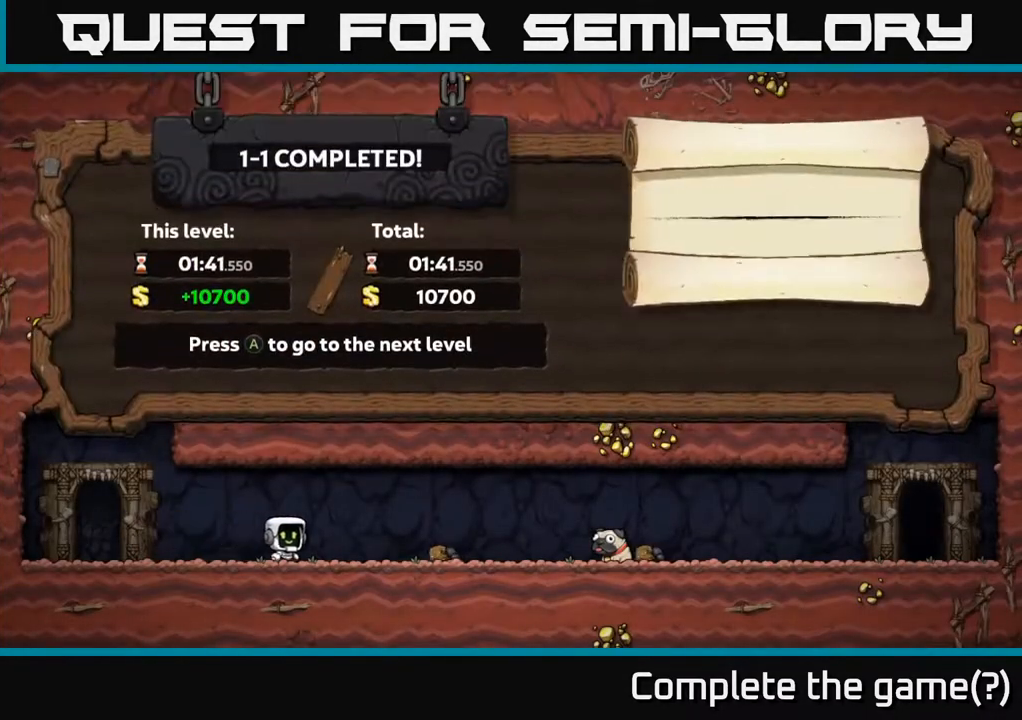
{"buttons": [], "left_stick": "center", "right_stick": "center", "events": []}
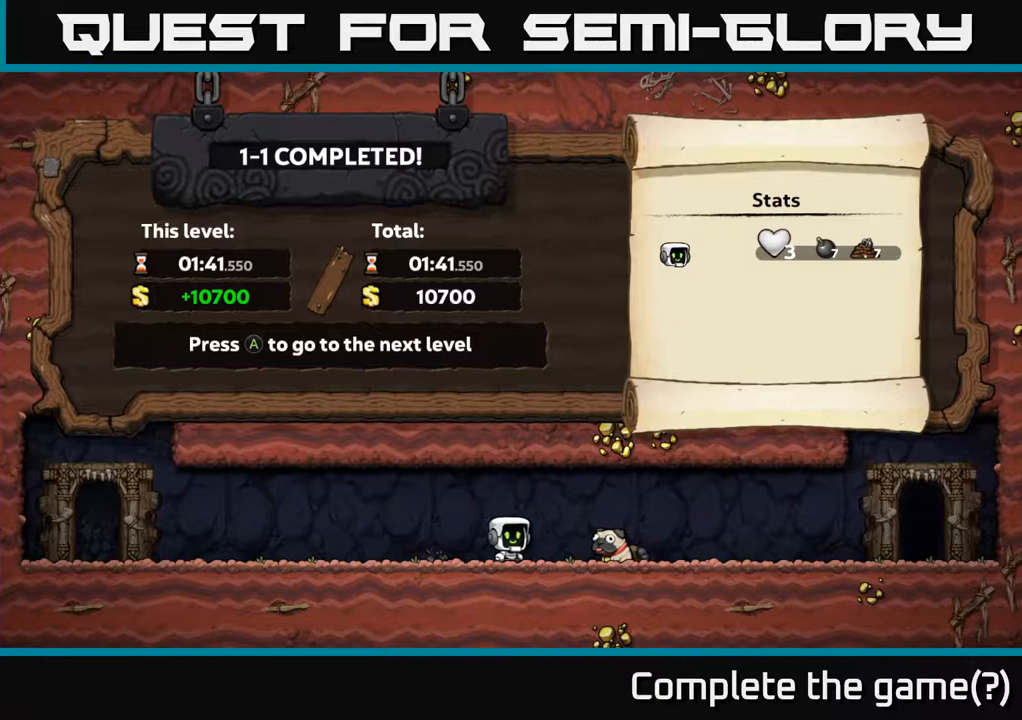
{"buttons": [], "left_stick": "center", "right_stick": "center", "events": []}
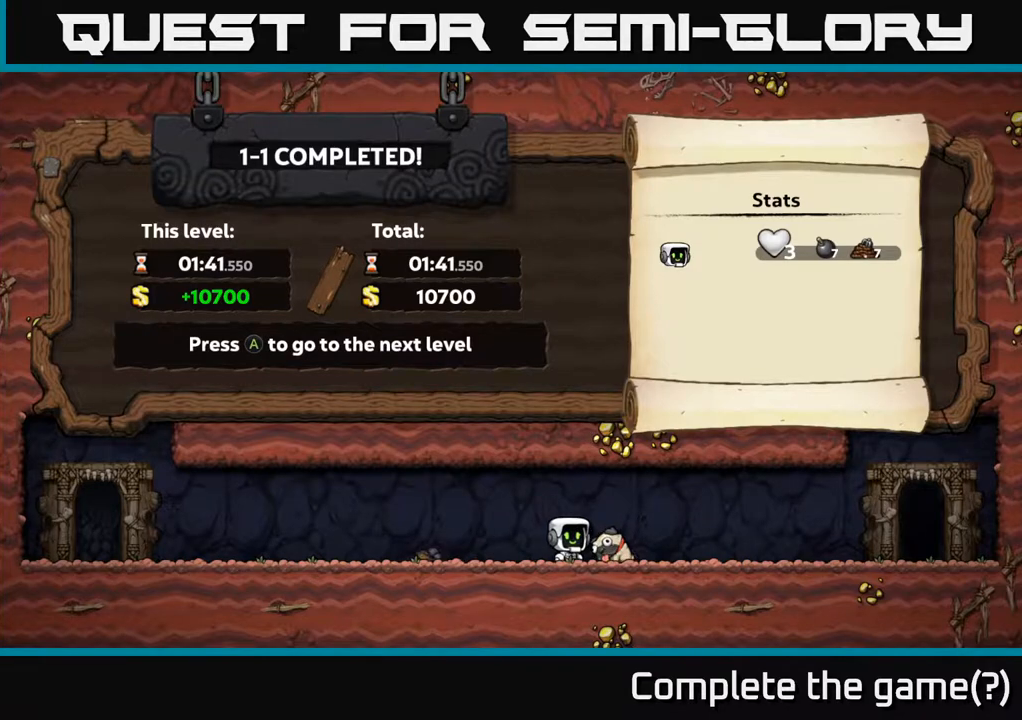
{"buttons": [], "left_stick": "center", "right_stick": "center", "events": []}
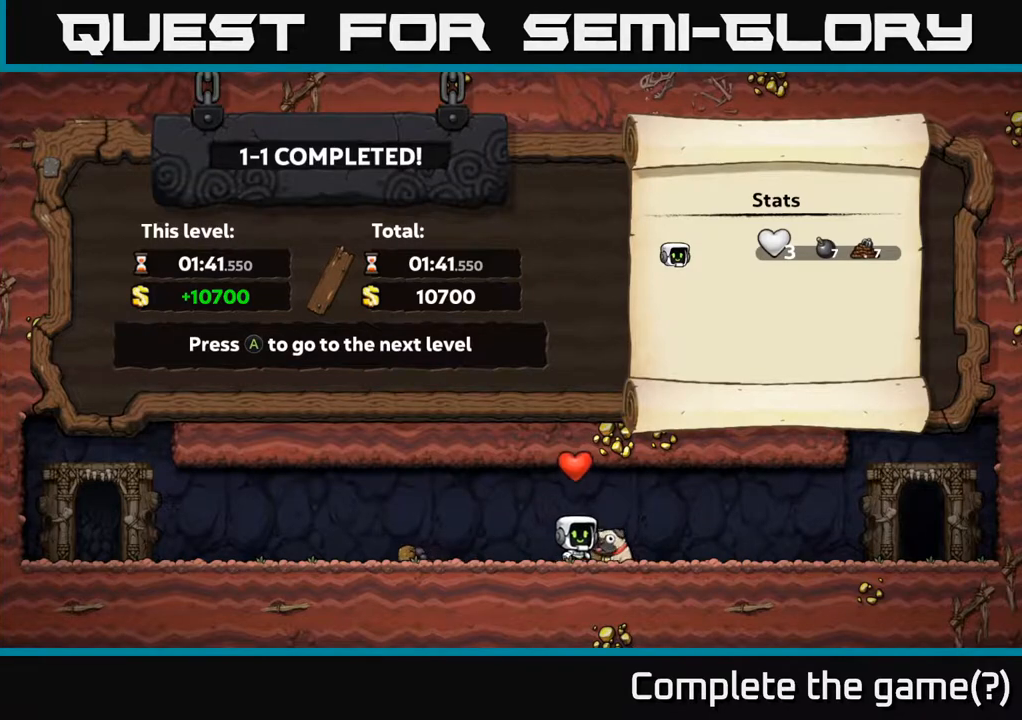
{"buttons": [], "left_stick": "center", "right_stick": "center", "events": []}
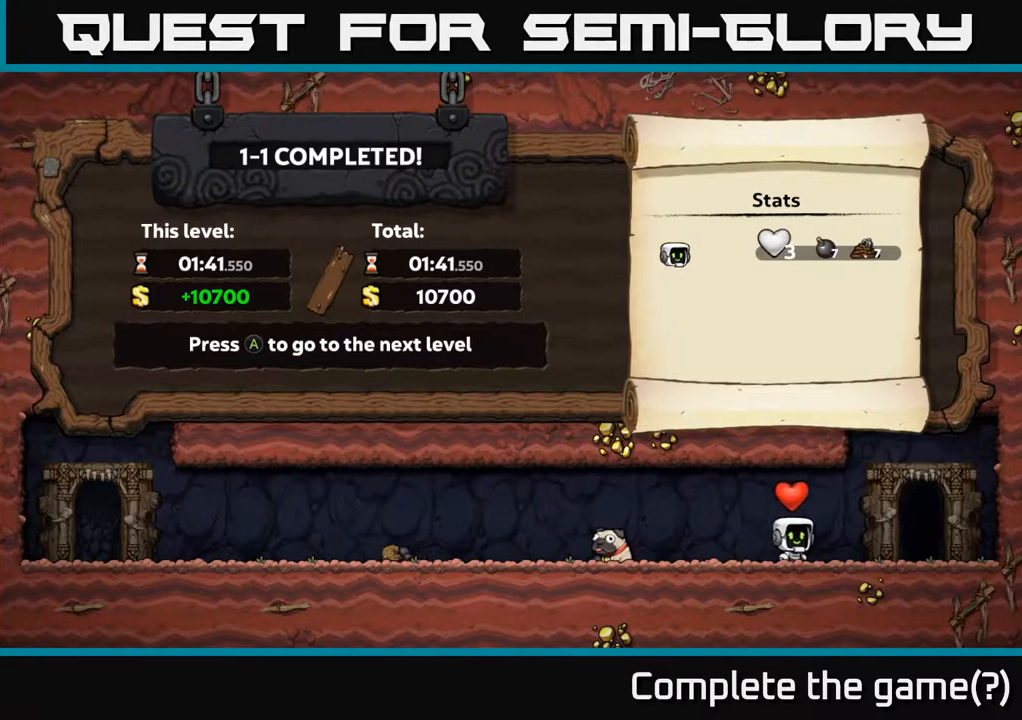
{"buttons": [], "left_stick": "center", "right_stick": "center", "events": []}
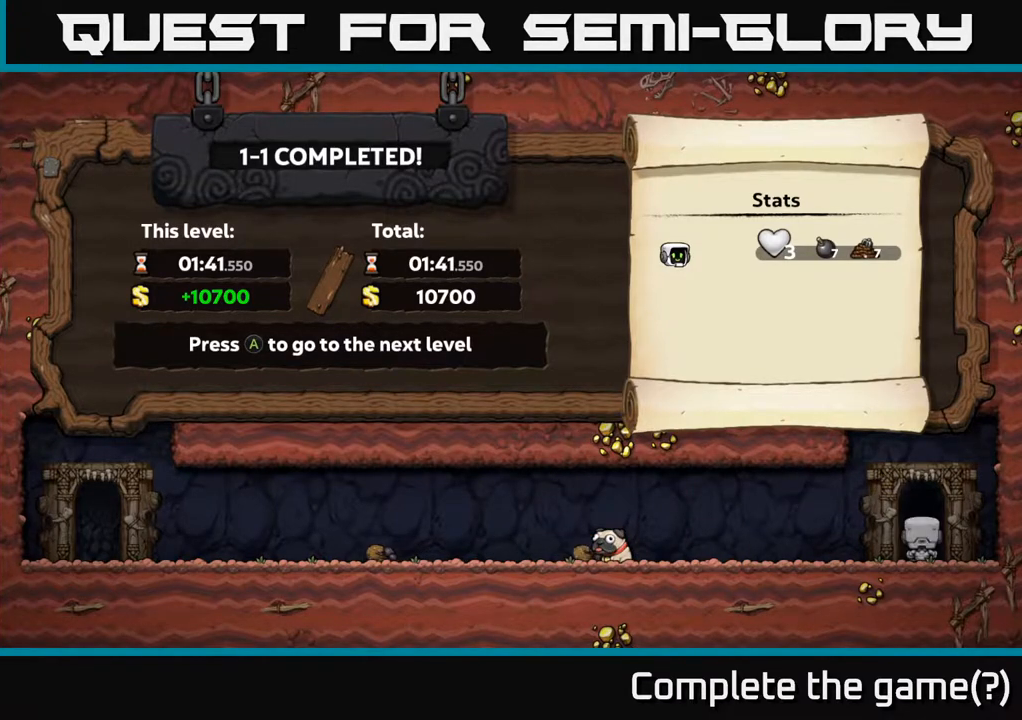
{"buttons": [], "left_stick": "center", "right_stick": "center", "events": []}
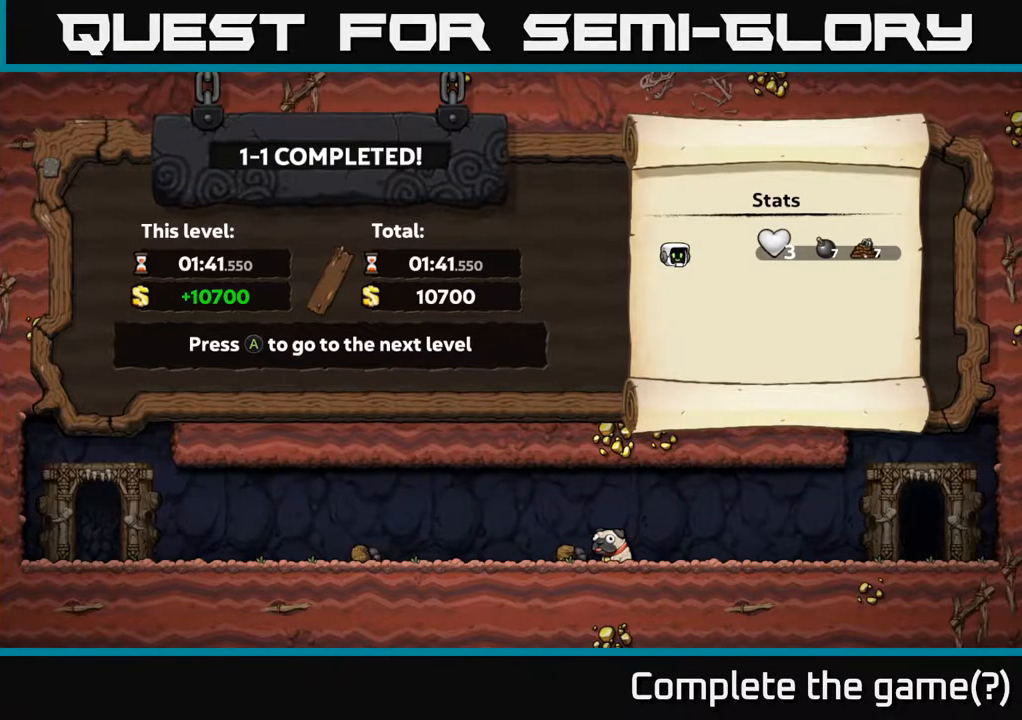
{"buttons": [], "left_stick": "center", "right_stick": "center", "events": []}
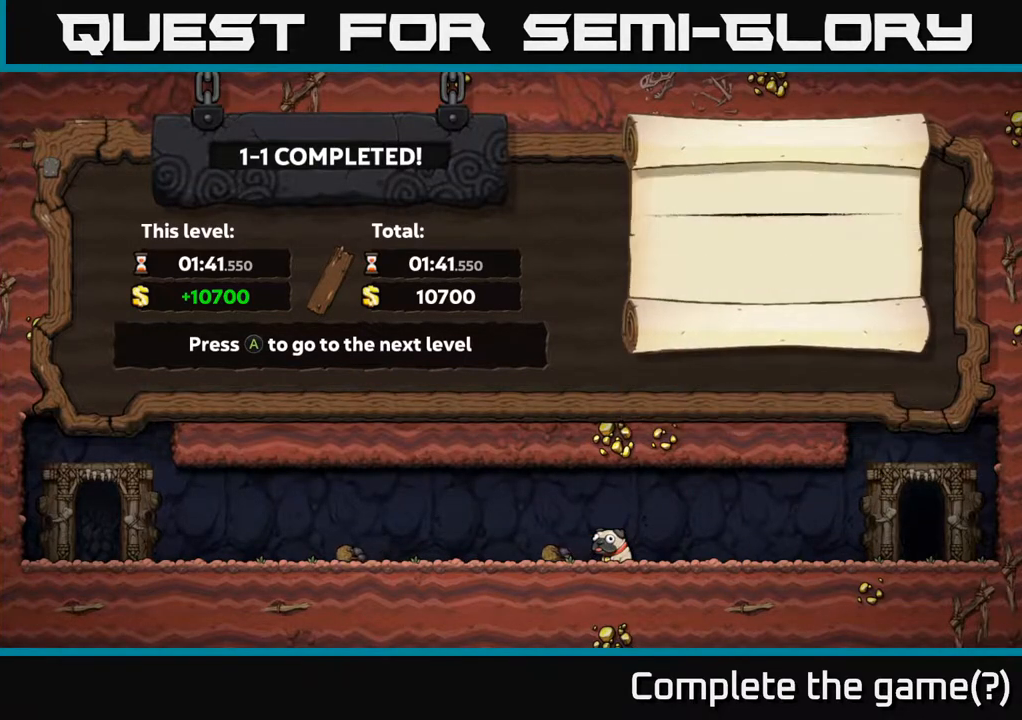
{"buttons": [], "left_stick": "center", "right_stick": "center", "events": [[433, "A", "down"], [500, "A", "up"]]}
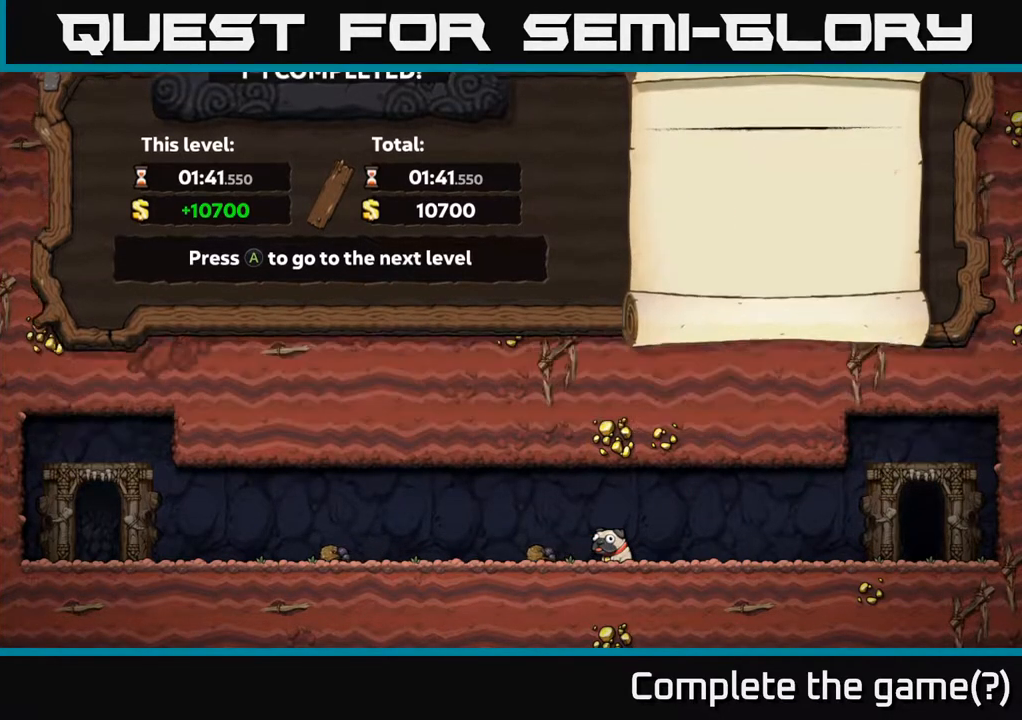
{"buttons": [], "left_stick": "center", "right_stick": "center", "events": []}
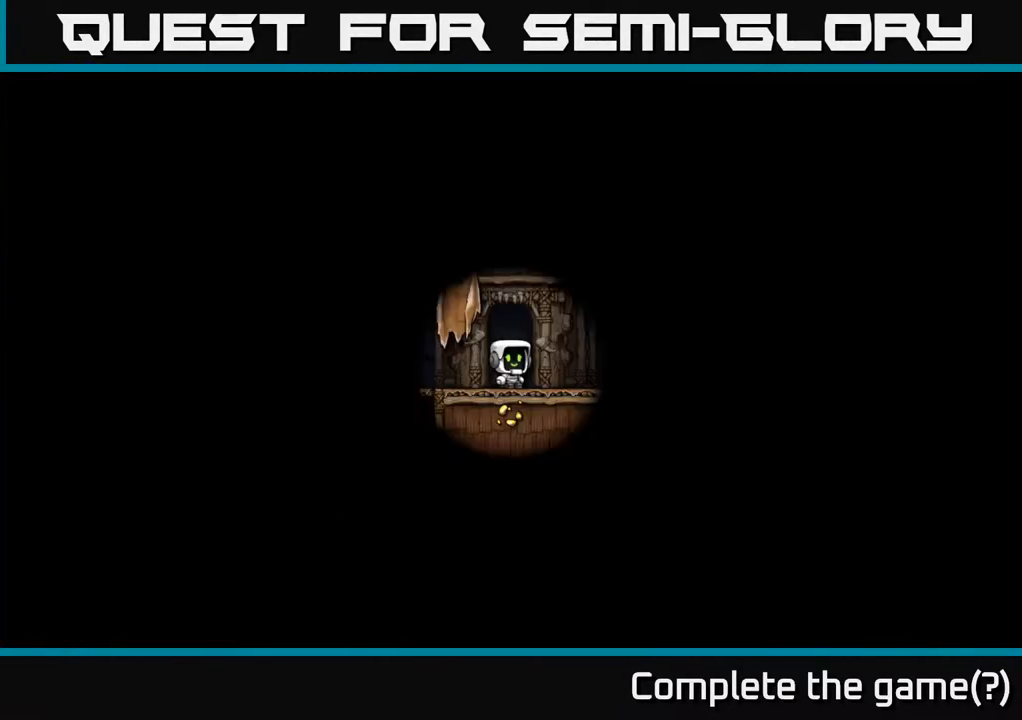
{"buttons": [], "left_stick": "center", "right_stick": "center", "events": []}
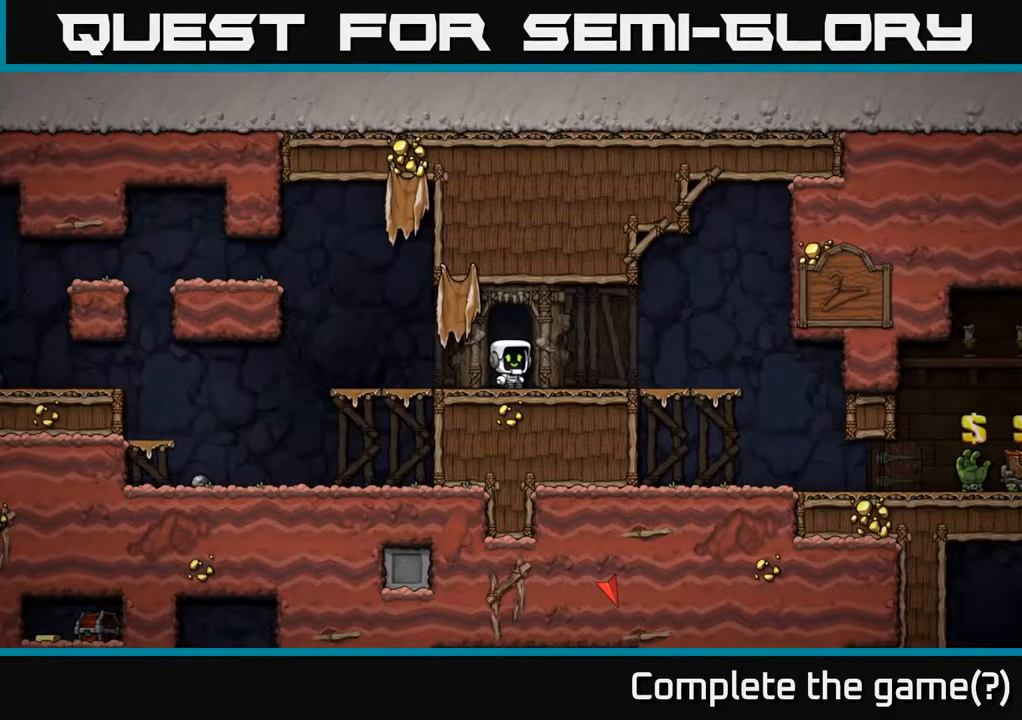
{"buttons": [], "left_stick": "center", "right_stick": "center", "events": []}
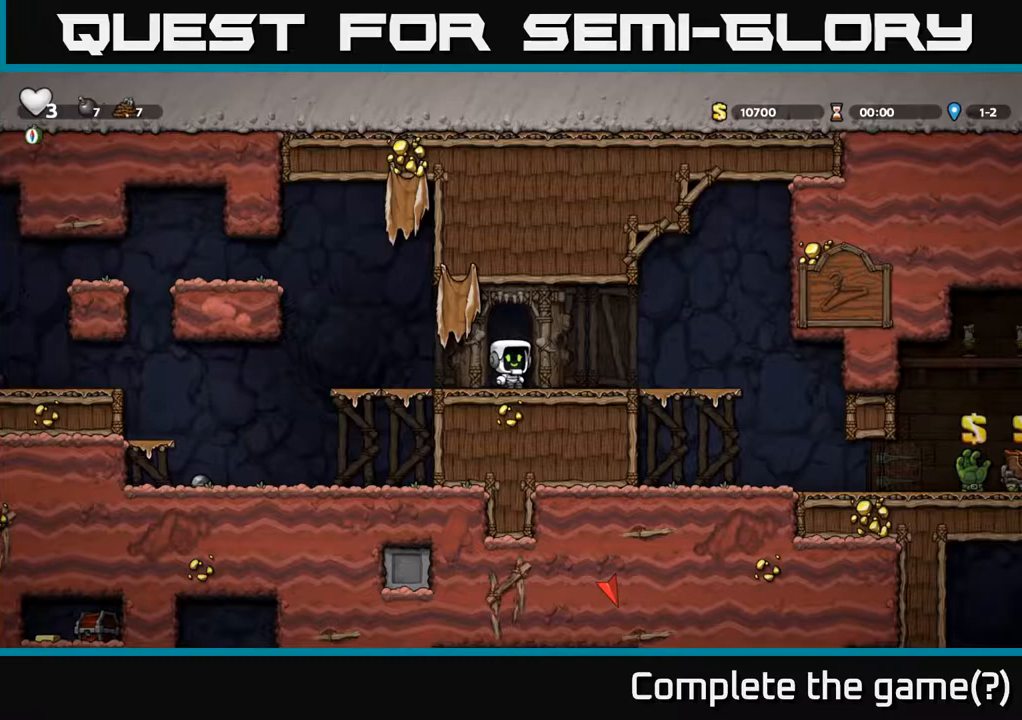
{"buttons": ["DPAD_RIGHT"], "left_stick": "center", "right_stick": "center", "events": [[33, "DPAD_RIGHT", "down"]]}
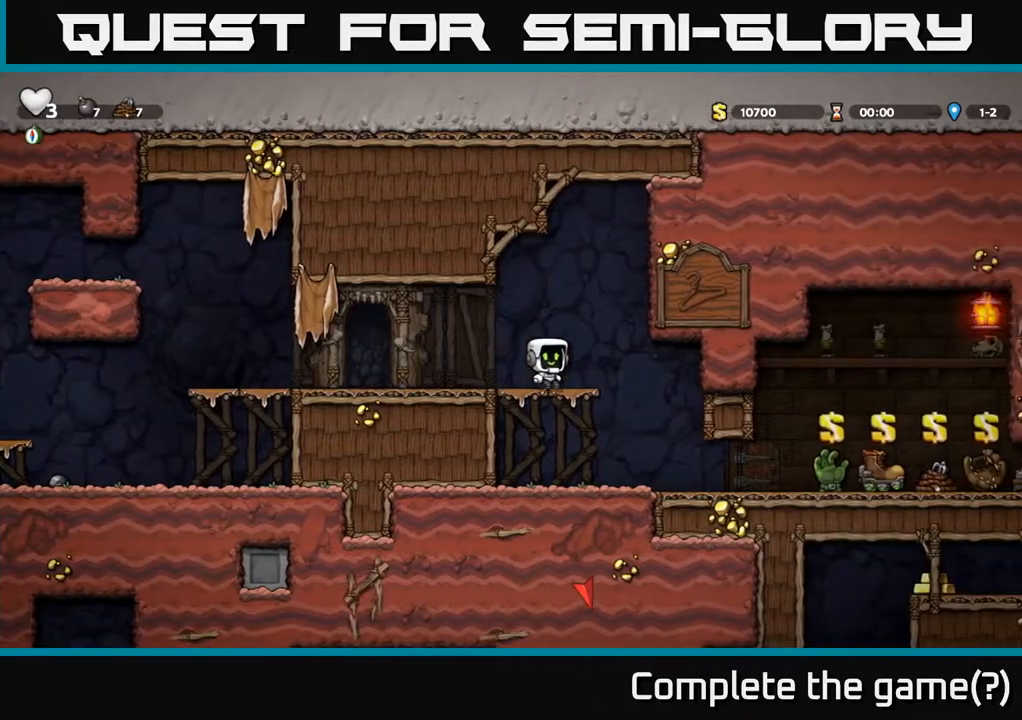
{"buttons": [], "left_stick": "center", "right_stick": "center", "events": [[267, "DPAD_RIGHT", "up"]]}
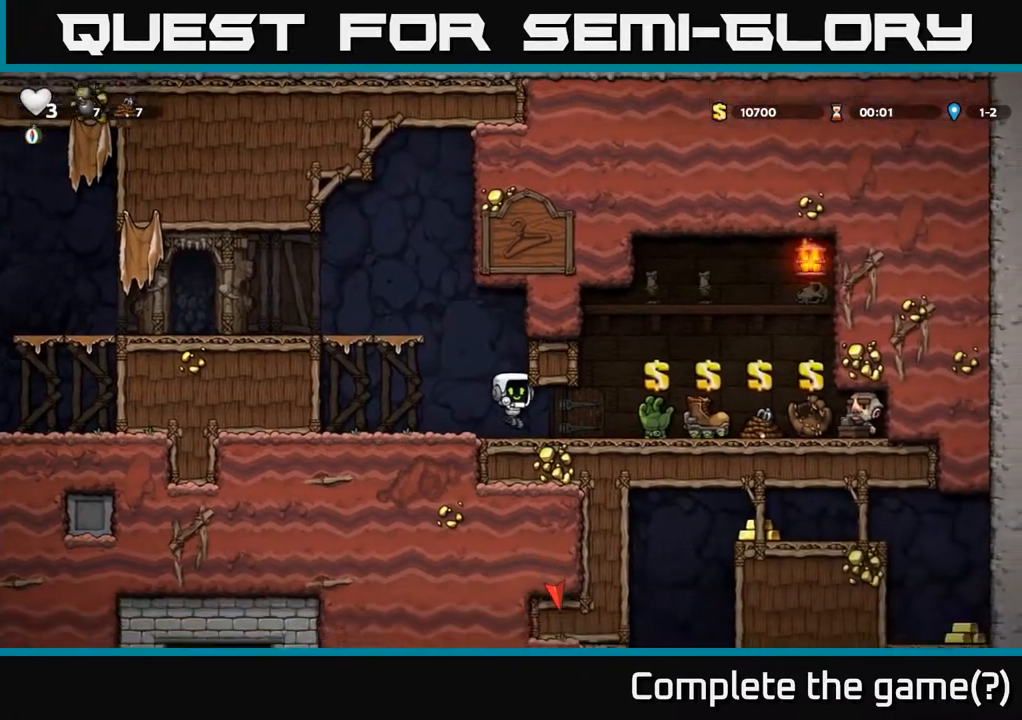
{"buttons": ["DPAD_RIGHT"], "left_stick": "center", "right_stick": "center", "events": [[350, "DPAD_RIGHT", "down"]]}
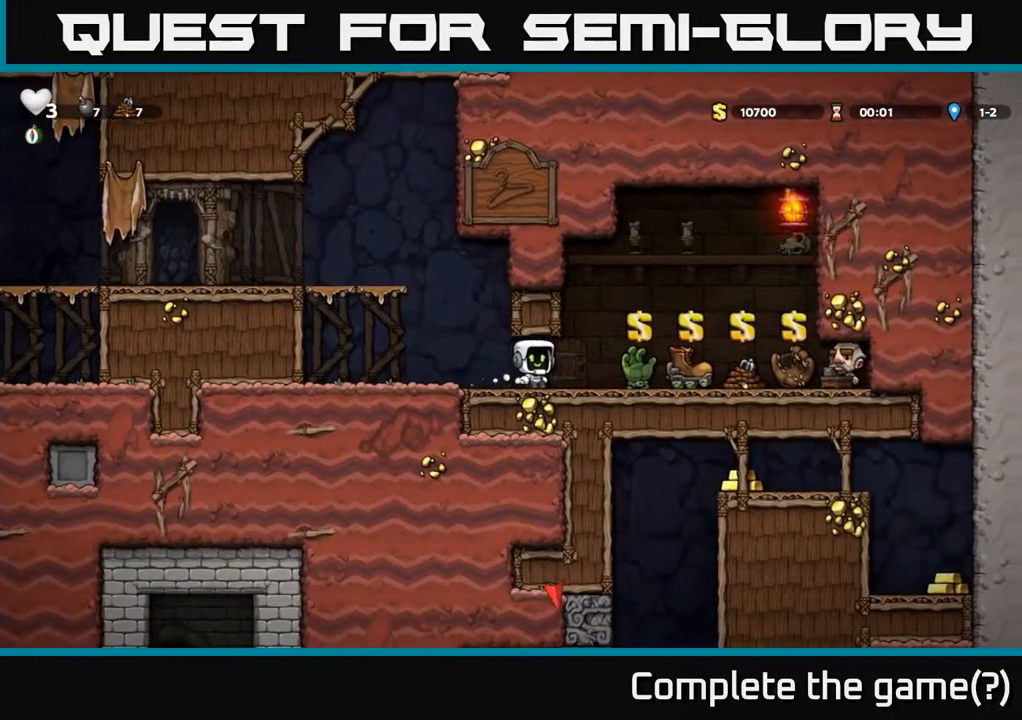
{"buttons": [], "left_stick": "center", "right_stick": "center", "events": [[133, "DPAD_RIGHT", "up"]]}
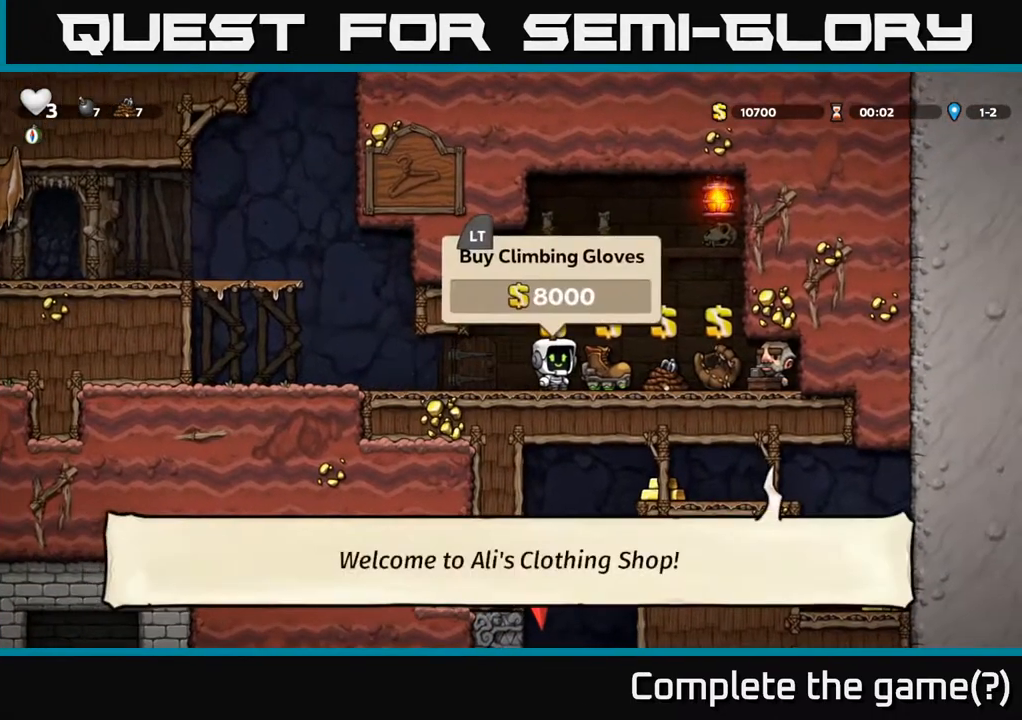
{"buttons": [], "left_stick": "center", "right_stick": "center", "events": []}
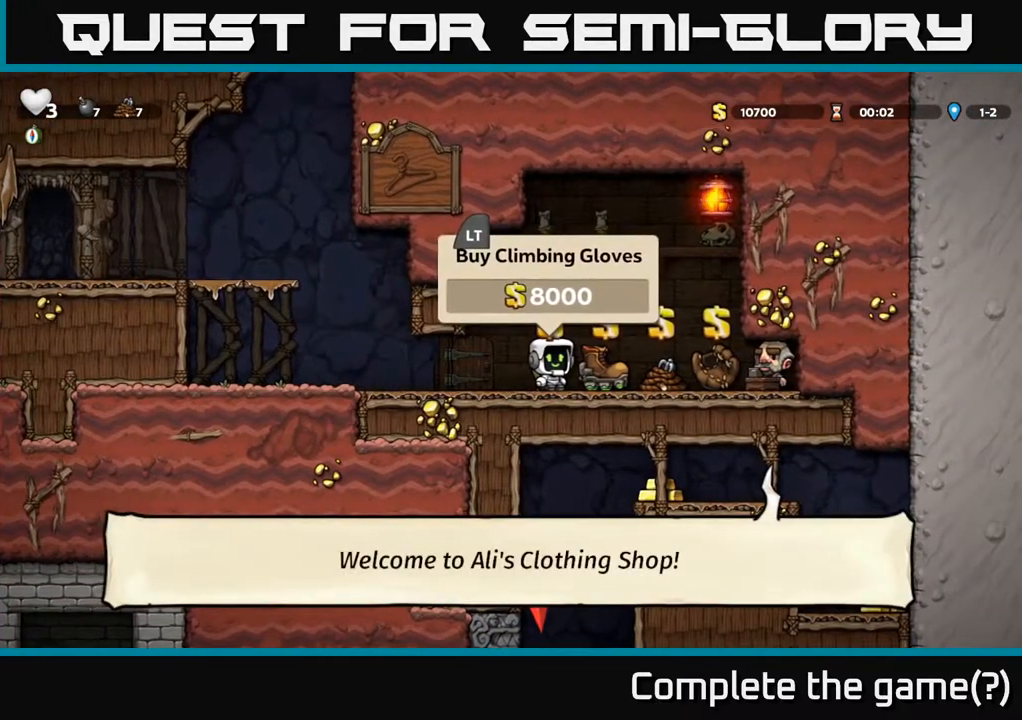
{"buttons": [], "left_stick": "center", "right_stick": "center", "events": [[333, "L2", "down"], [450, "L2", "up"]]}